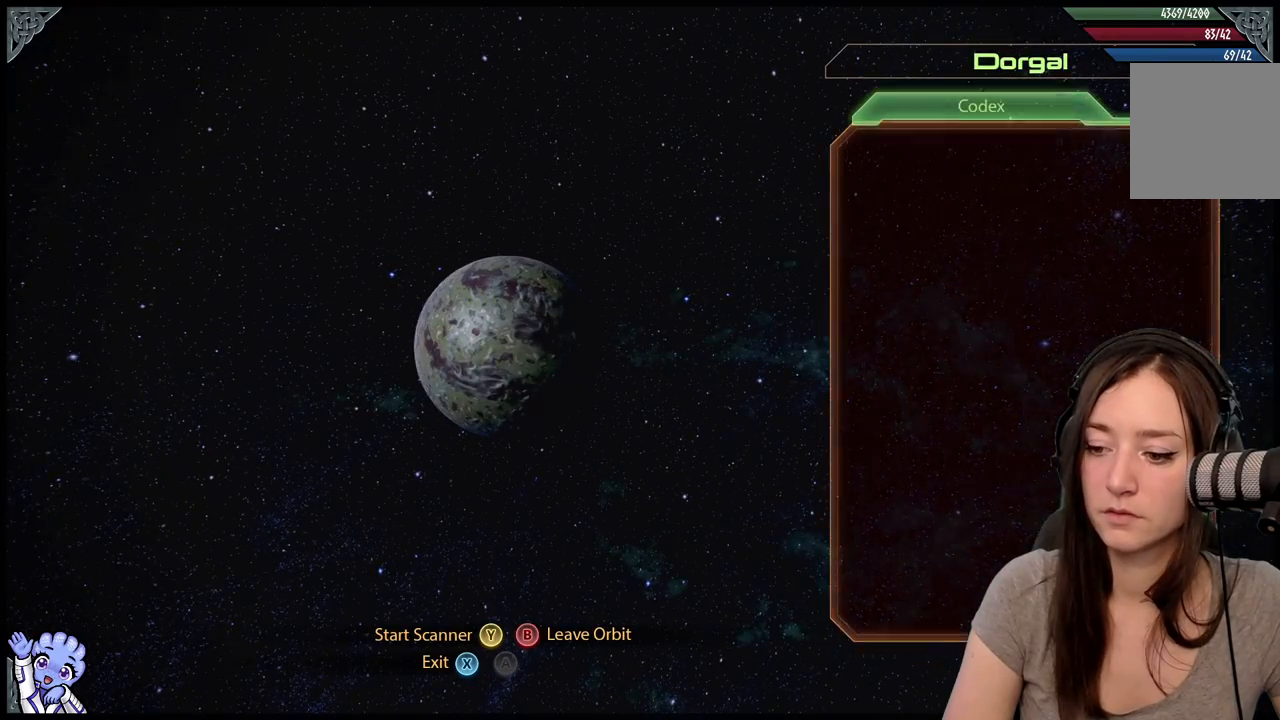
Gameplay with a controller (Xbox layout); each line is a JSON object with the inputs held at the frame after it. "events" lists button and stick changes between this image and that frame as [ms after this image, input, new state], when the widget could be followed in between. Not read: SHARE.
{"buttons": [], "left_stick": "center", "right_stick": "center", "events": [[67, "Y", "up"], [233, "Y", "down"], [367, "Y", "up"]]}
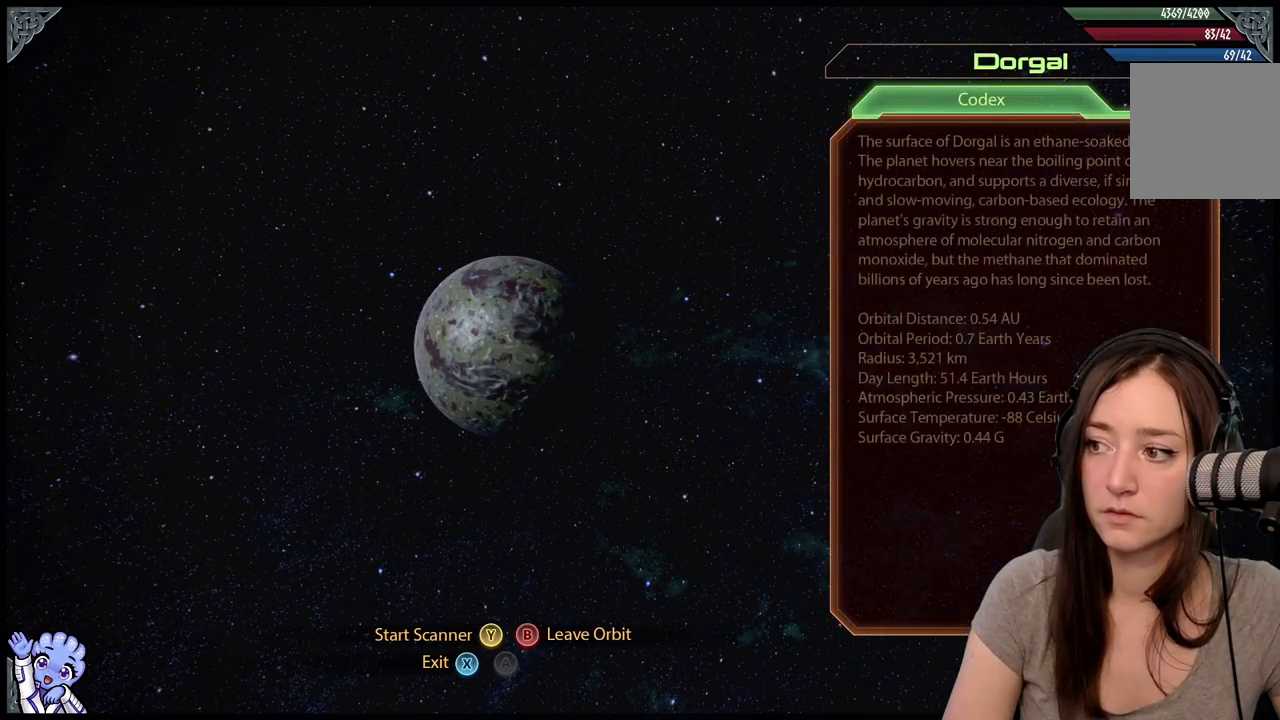
{"buttons": [], "left_stick": "center", "right_stick": "center", "events": [[33, "Y", "down"], [217, "Y", "up"], [350, "Y", "down"], [467, "Y", "up"]]}
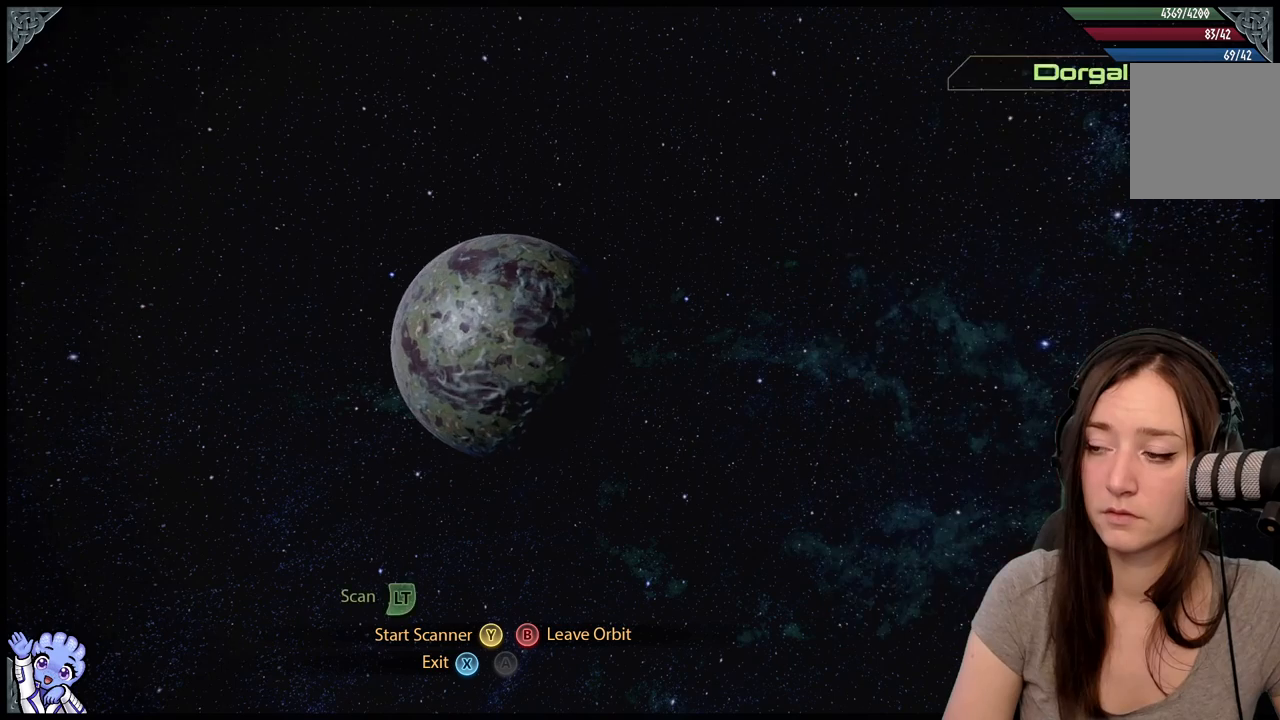
{"buttons": [], "left_stick": "center", "right_stick": "center", "events": []}
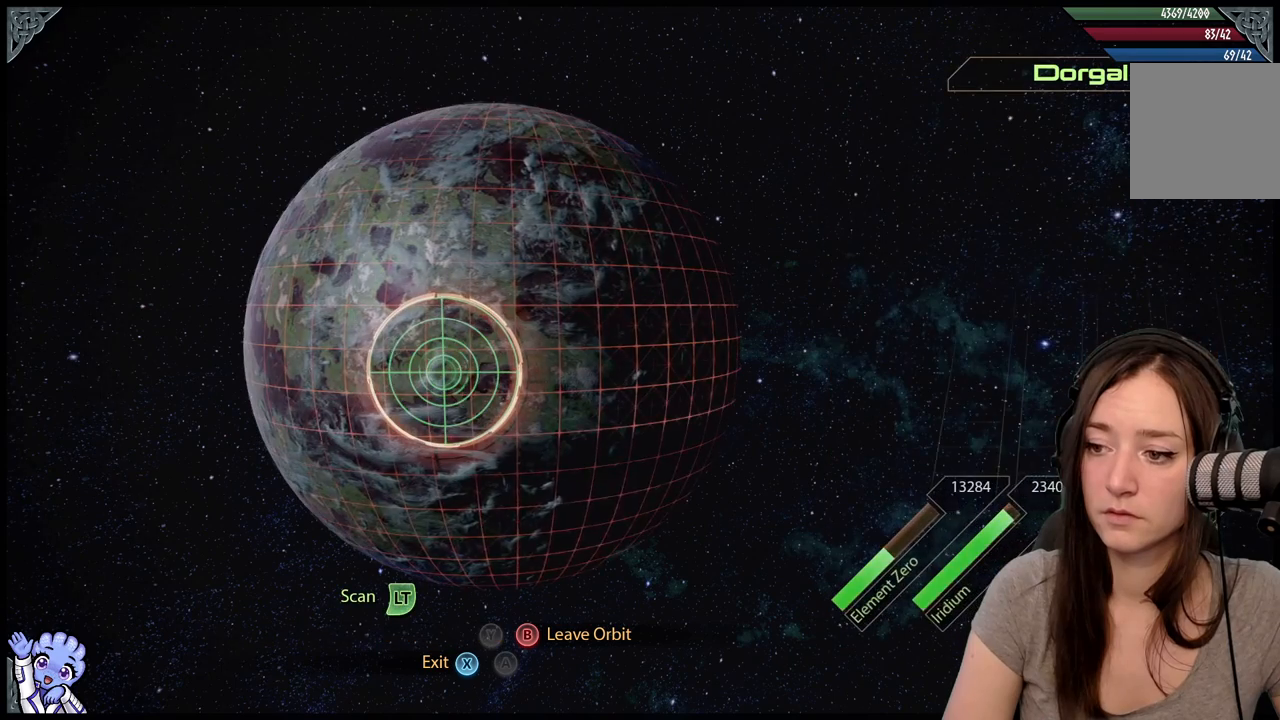
{"buttons": [], "left_stick": "up", "right_stick": "center", "events": [[300, "left_stick", "up"]]}
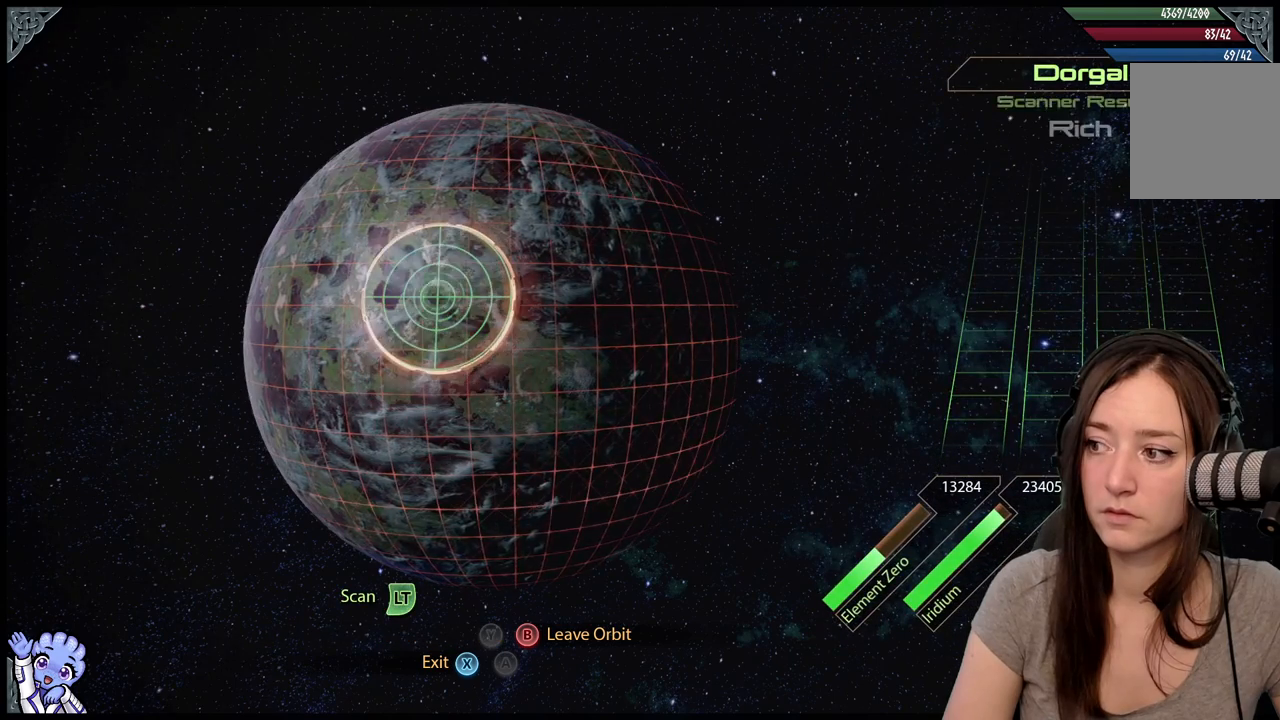
{"buttons": [], "left_stick": "center", "right_stick": "center", "events": [[100, "left_stick", "center"], [150, "B", "down"], [200, "B", "up"]]}
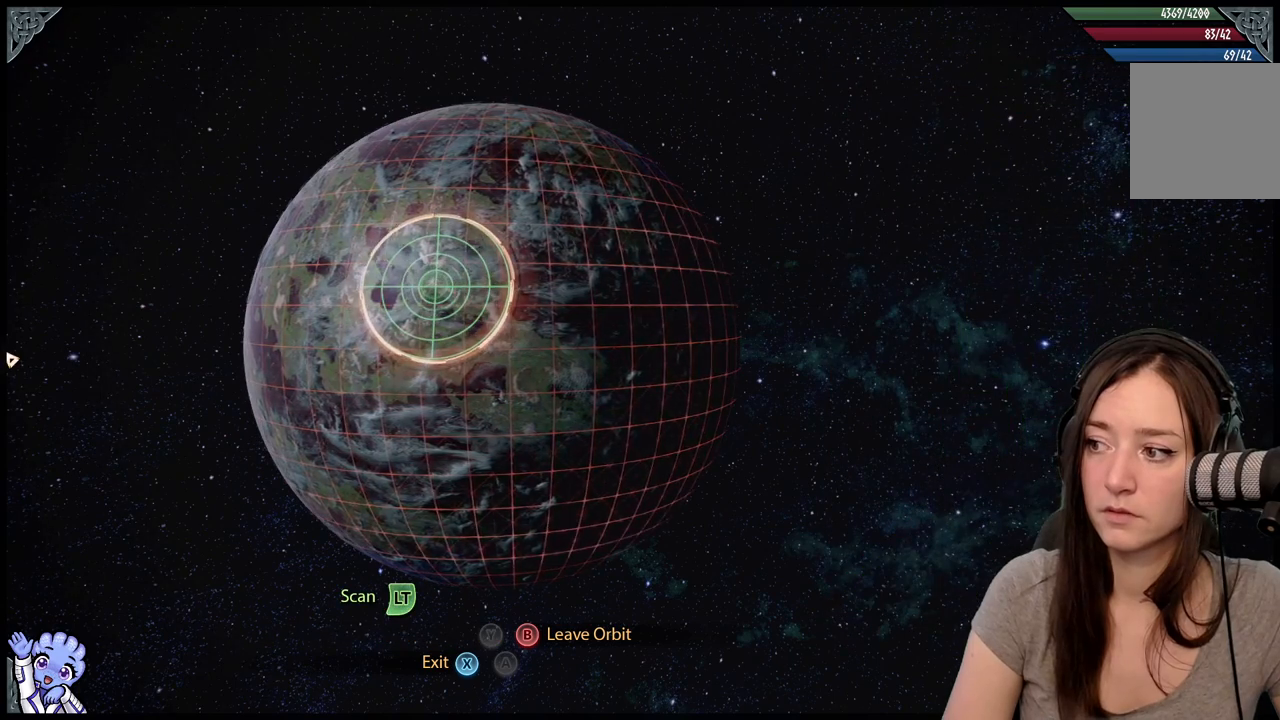
{"buttons": [], "left_stick": "center", "right_stick": "center", "events": []}
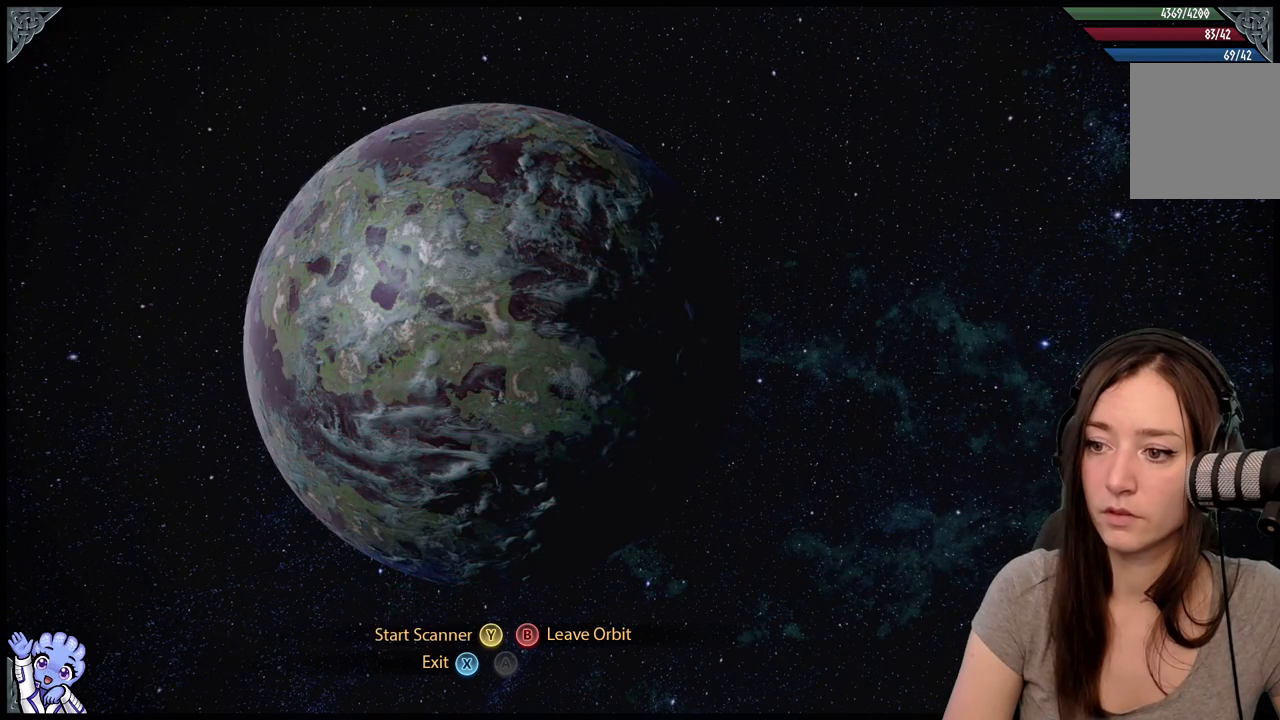
{"buttons": [], "left_stick": "down-left", "right_stick": "center", "events": [[117, "left_stick", "down"], [167, "left_stick", "down-left"]]}
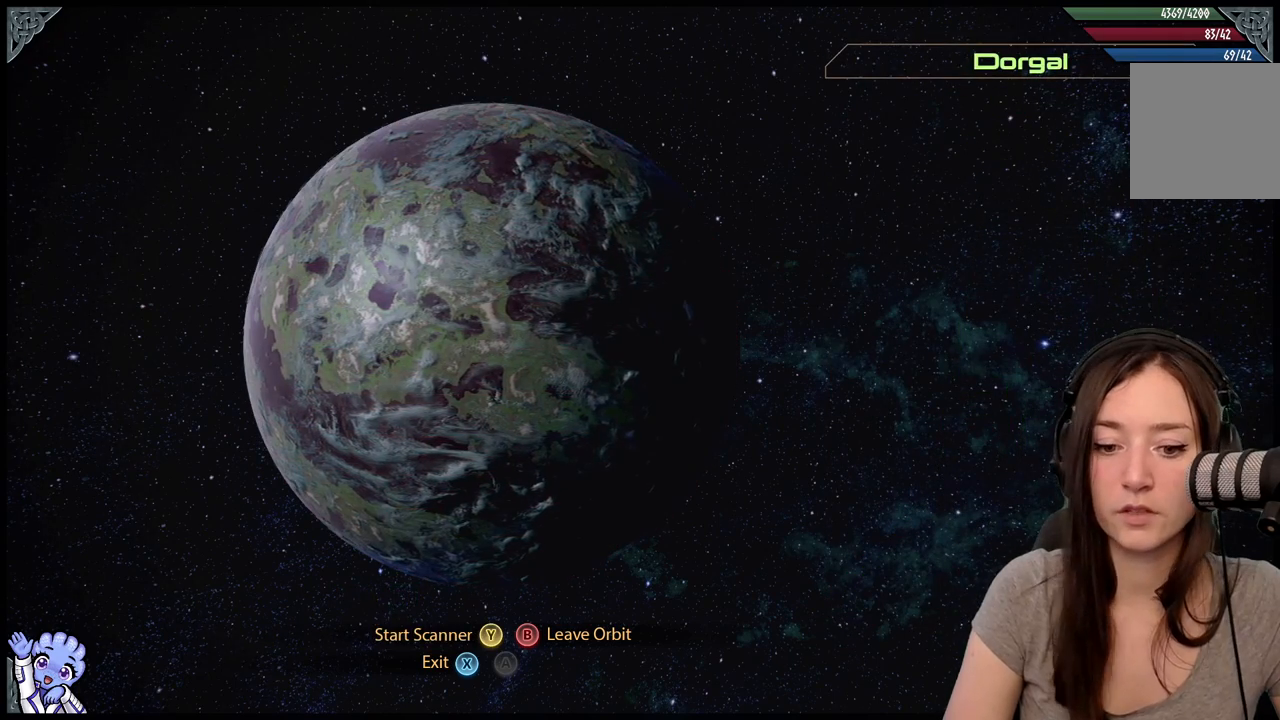
{"buttons": [], "left_stick": "center", "right_stick": "center", "events": [[67, "left_stick", "center"]]}
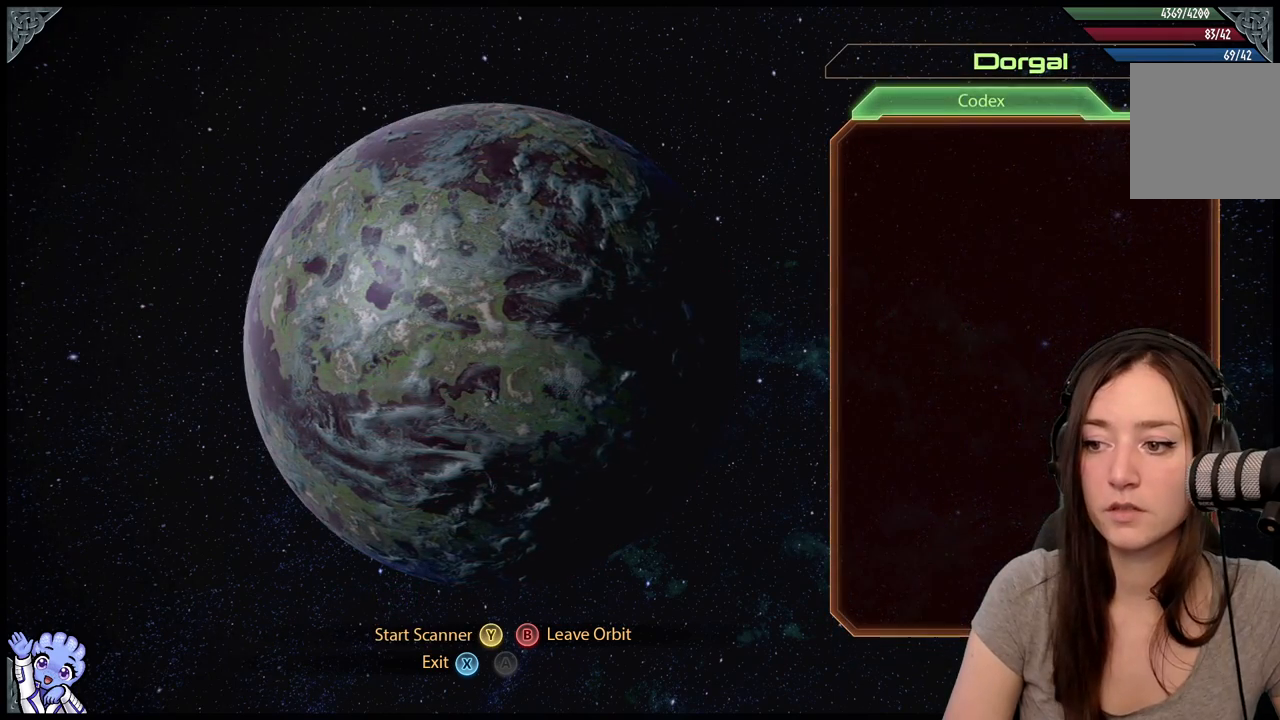
{"buttons": [], "left_stick": "center", "right_stick": "center", "events": []}
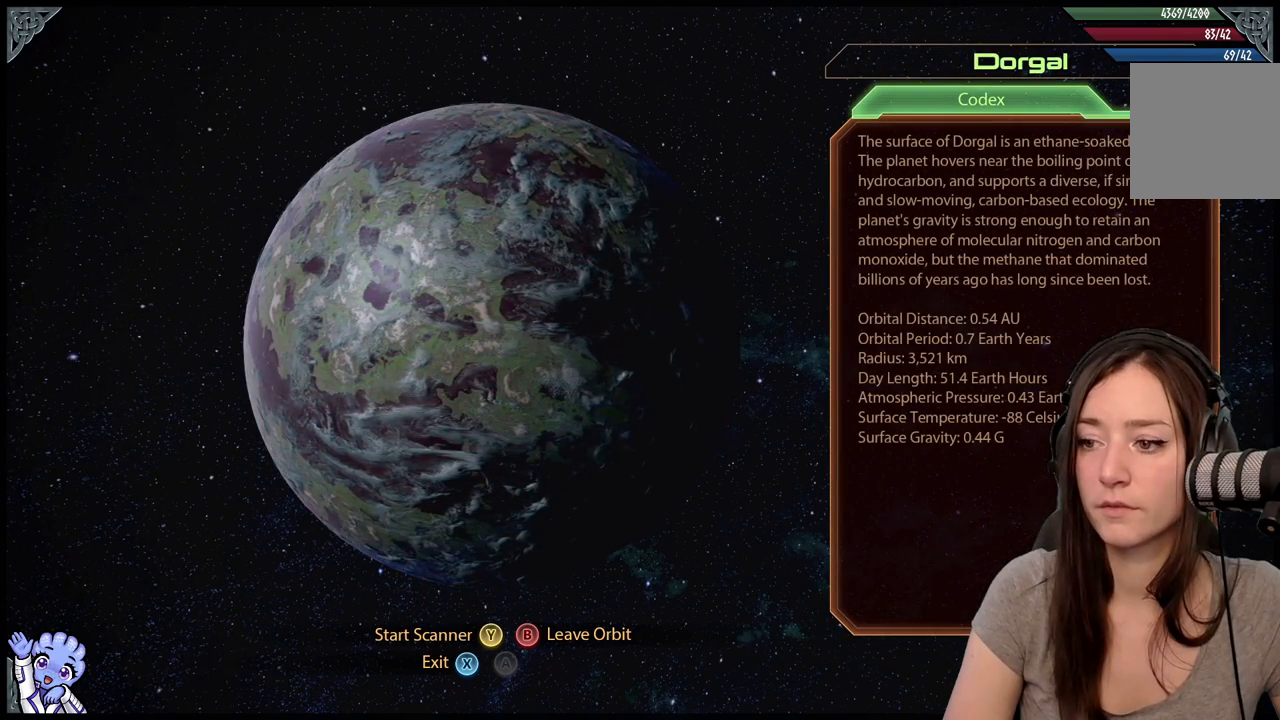
{"buttons": [], "left_stick": "down", "right_stick": "center", "events": [[217, "left_stick", "down"]]}
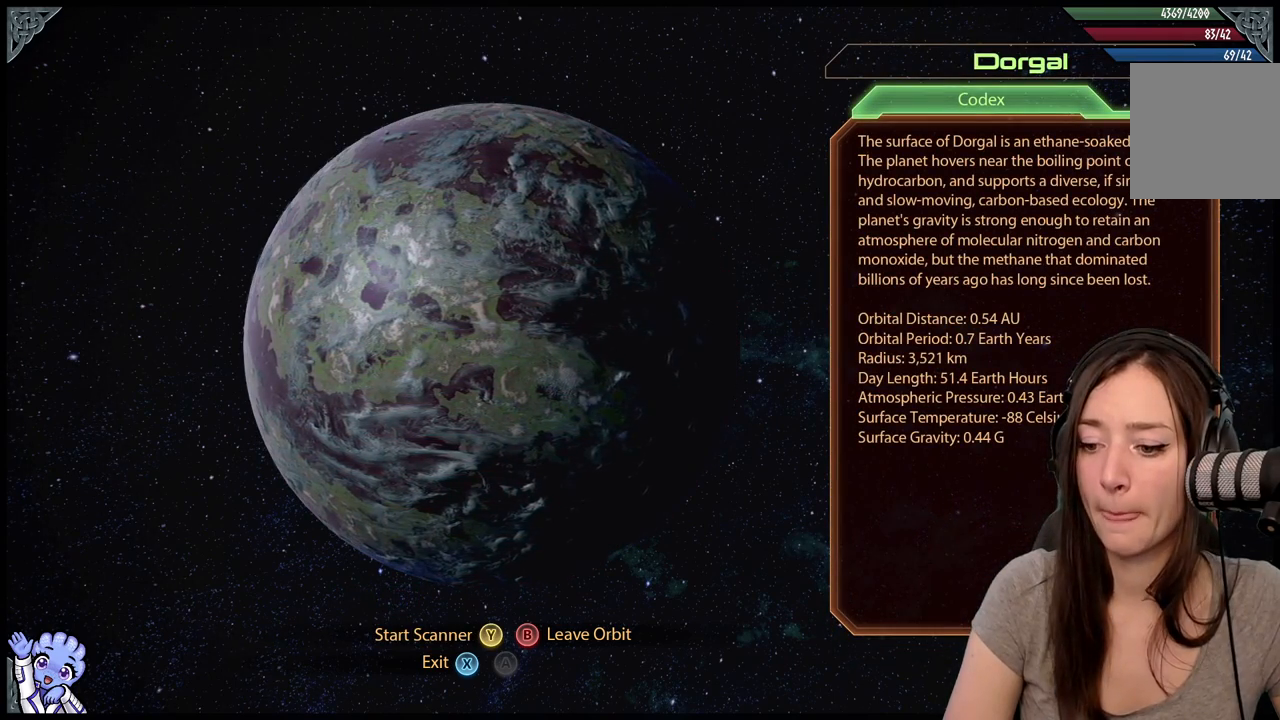
{"buttons": ["B"], "left_stick": "center", "right_stick": "center", "events": [[67, "left_stick", "center"], [117, "left_stick", "up"], [267, "left_stick", "center"], [483, "B", "down"]]}
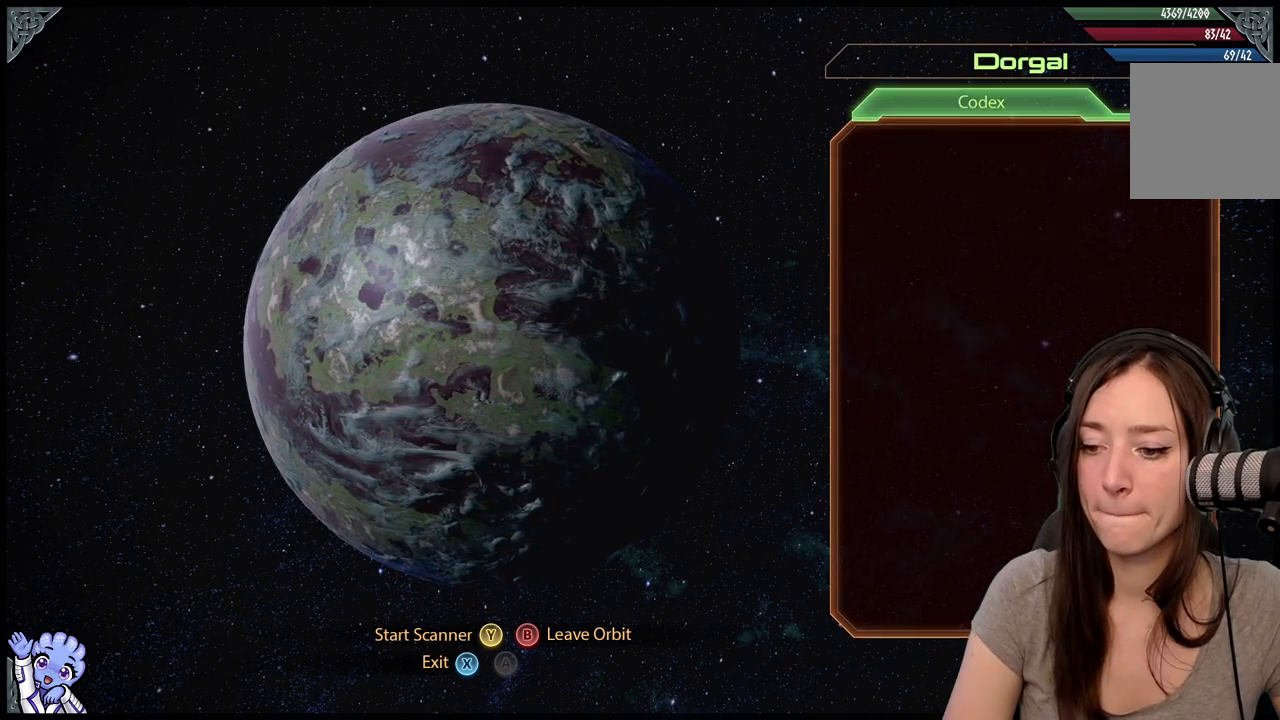
{"buttons": [], "left_stick": "down-left", "right_stick": "down", "events": [[67, "B", "up"], [250, "left_stick", "down-left"], [500, "right_stick", "down"]]}
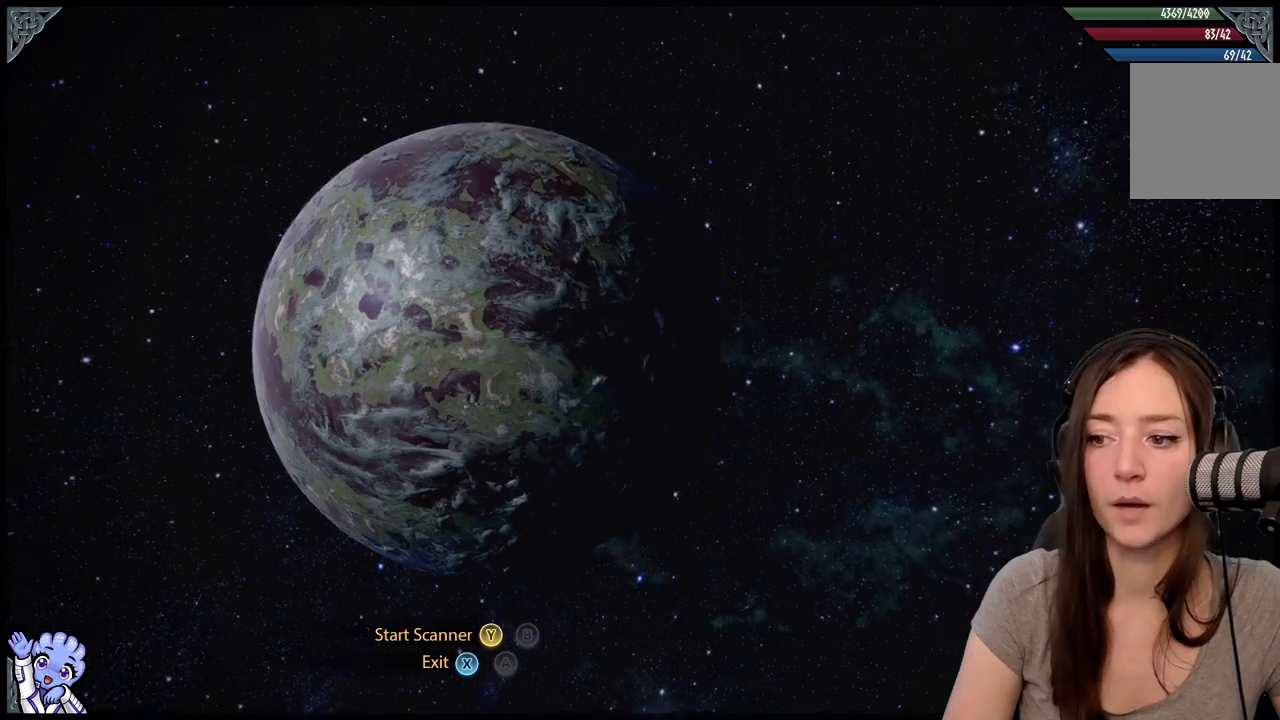
{"buttons": [], "left_stick": "left", "right_stick": "center", "events": [[150, "left_stick", "center"], [150, "right_stick", "center"], [317, "left_stick", "left"]]}
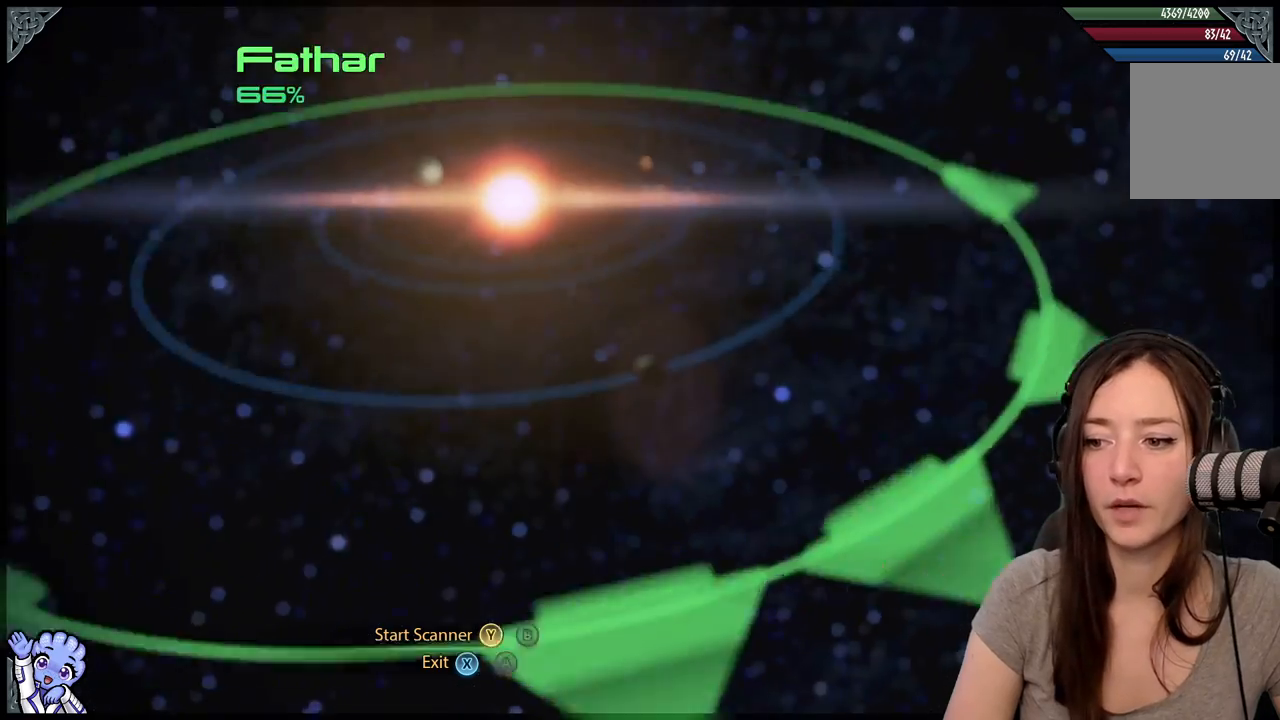
{"buttons": [], "left_stick": "left", "right_stick": "center", "events": []}
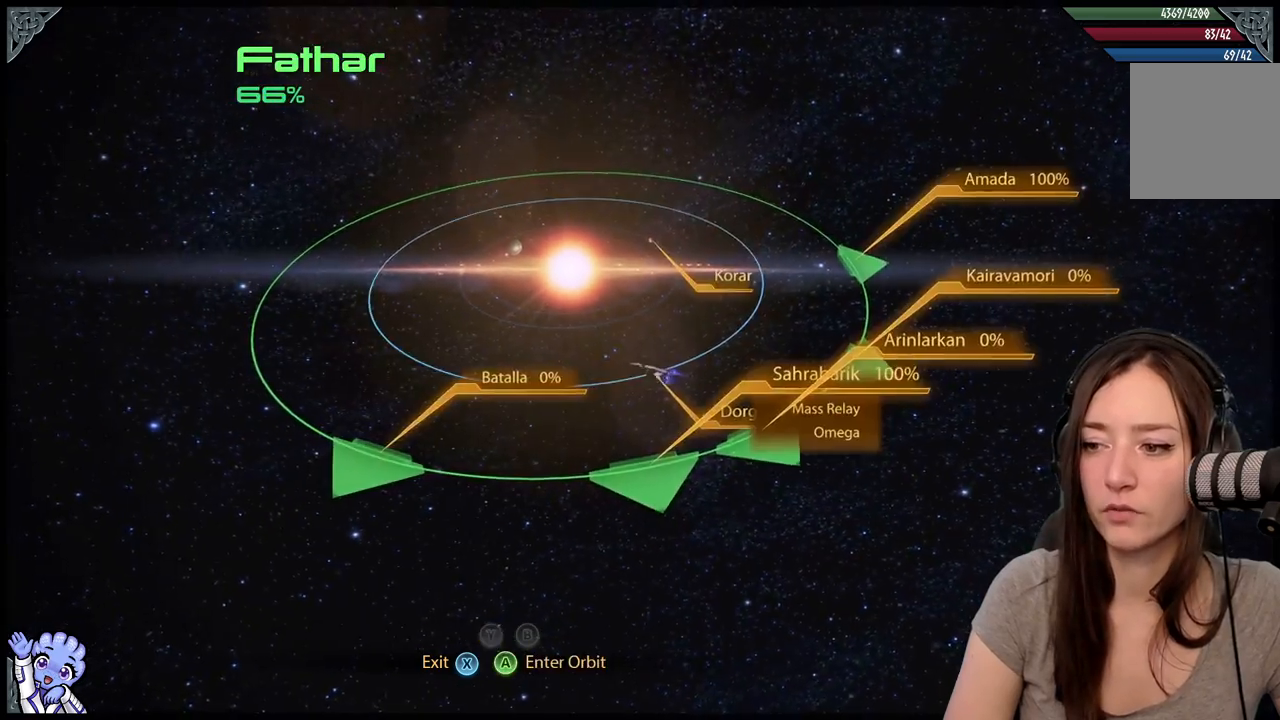
{"buttons": [], "left_stick": "up-left", "right_stick": "center", "events": [[33, "left_stick", "up-left"]]}
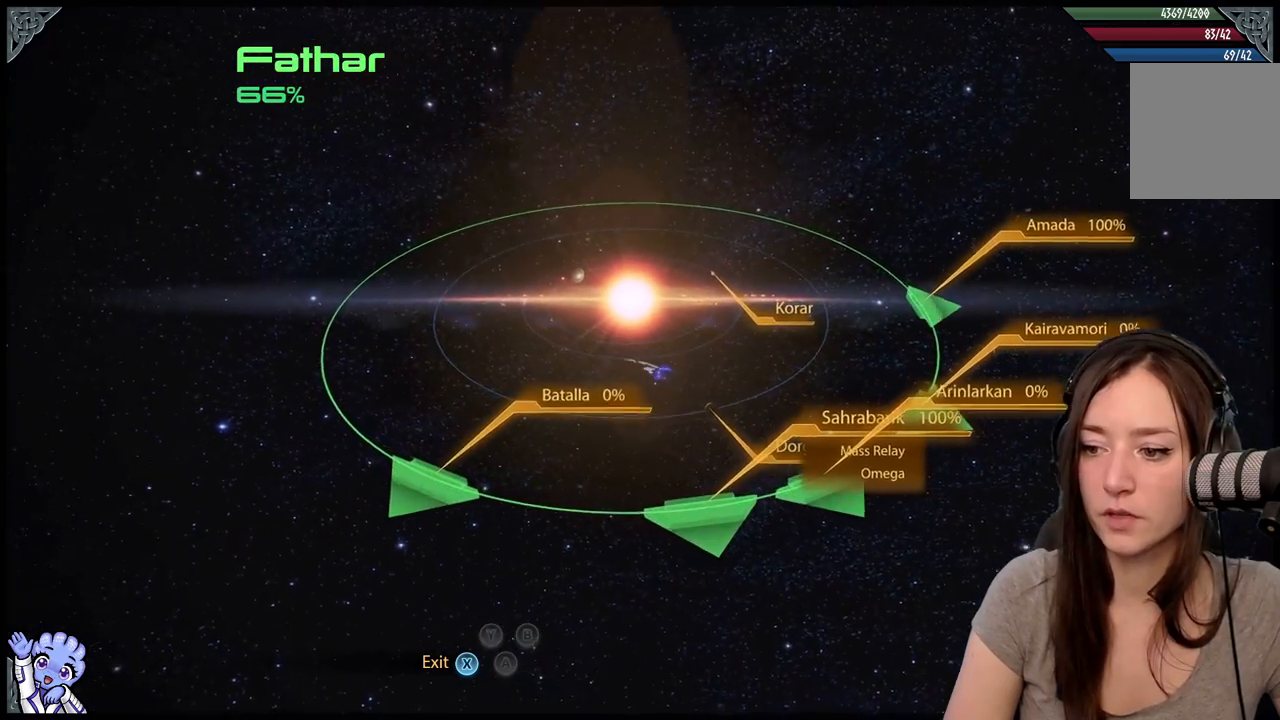
{"buttons": [], "left_stick": "up-left", "right_stick": "center", "events": [[67, "right_stick", "left"], [367, "right_stick", "center"]]}
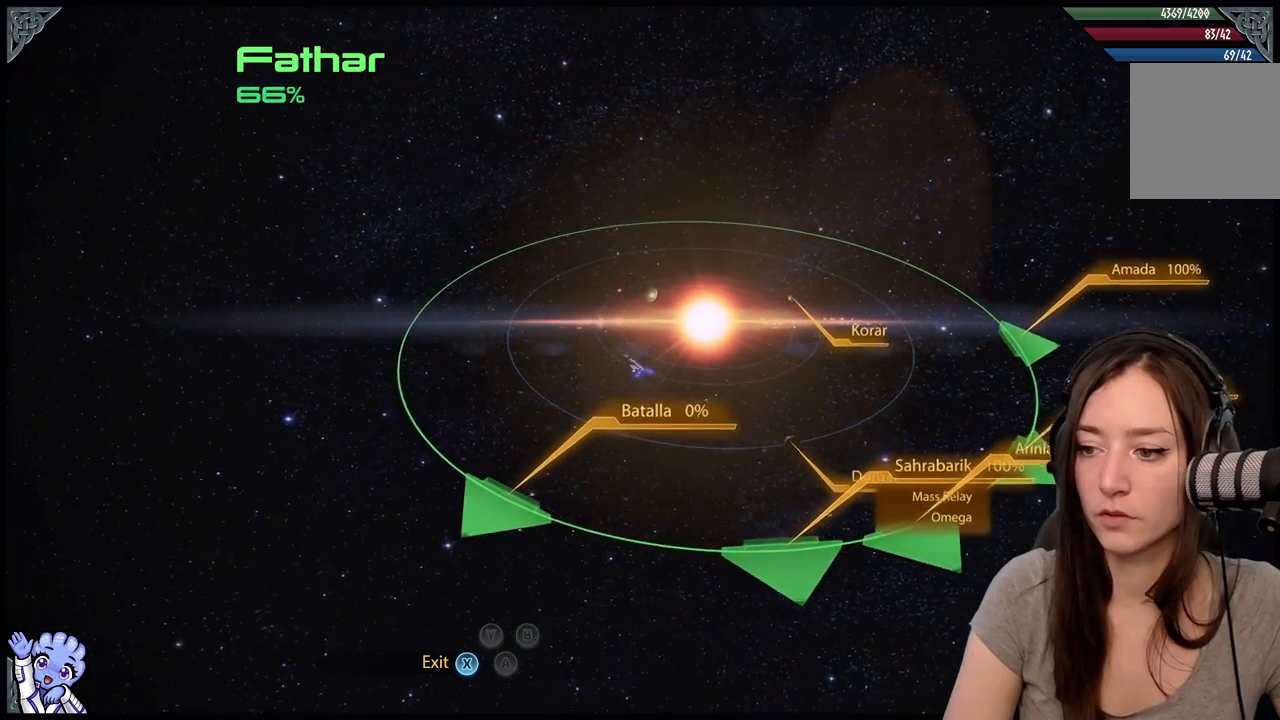
{"buttons": [], "left_stick": "up-left", "right_stick": "center", "events": []}